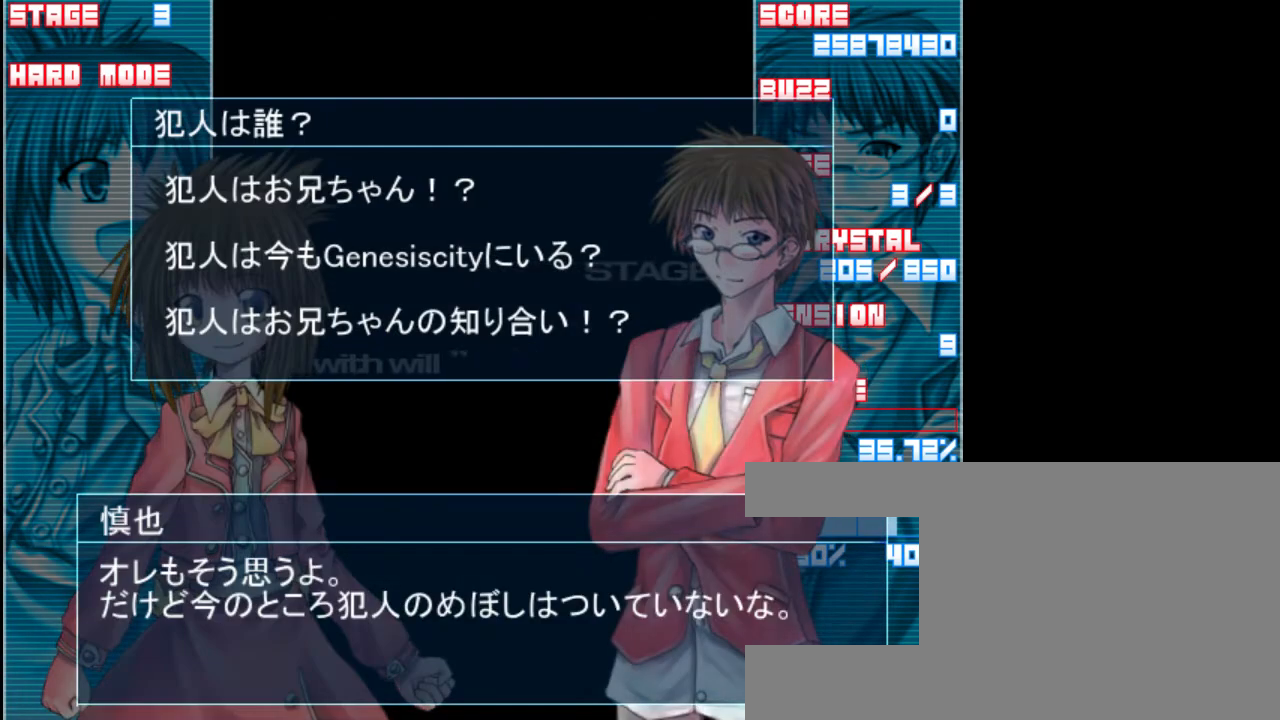
Gameplay with keyboard; each line is a JSON object with the keys held at the frame after it. "events" lists presses ("down") and releases ("up") of "a", "c", "d", "down", "left", "right", "s", "shift", "up", "x" and "z" between this image and that frame as [ms after this image, input, new state], when the widget could be followed in between. No other keys are recorded. Mouse input is not recorded.
{"keys": [], "events": [[300, "down", "down"], [400, "down", "up"]]}
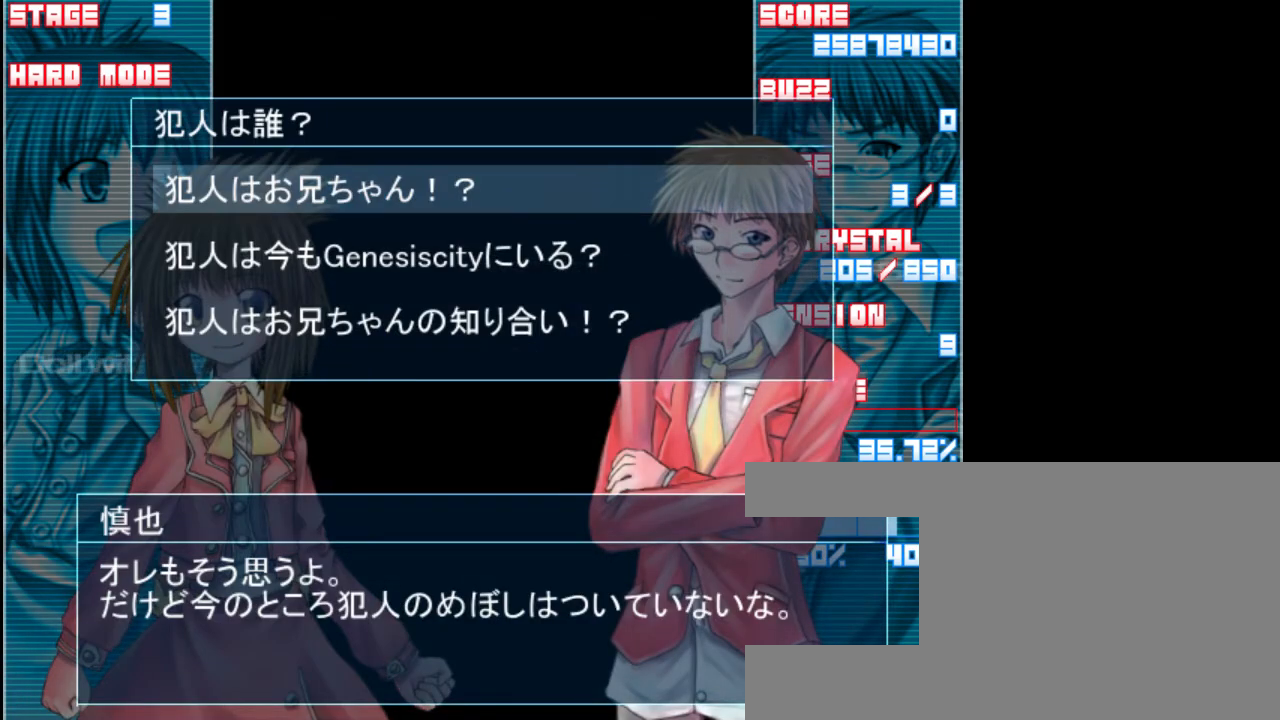
{"keys": [], "events": [[33, "down", "down"], [100, "down", "up"], [267, "down", "down"], [333, "down", "up"]]}
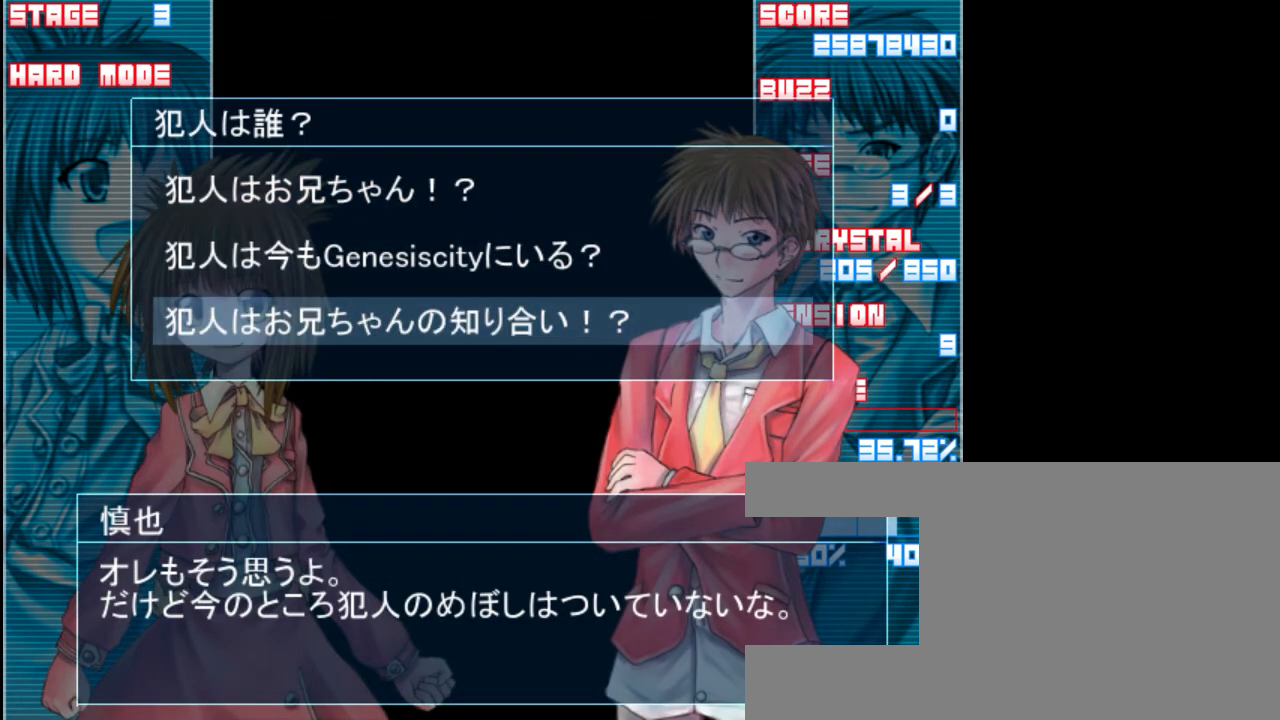
{"keys": [], "events": []}
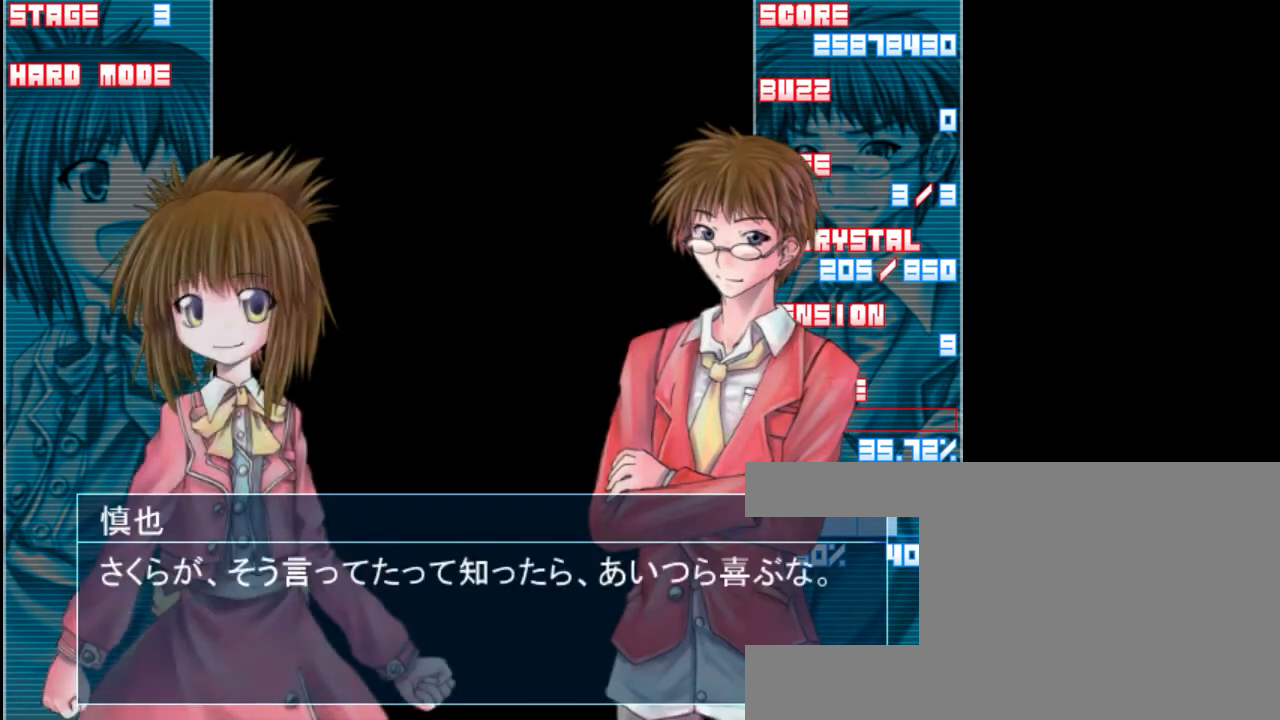
{"keys": [], "events": []}
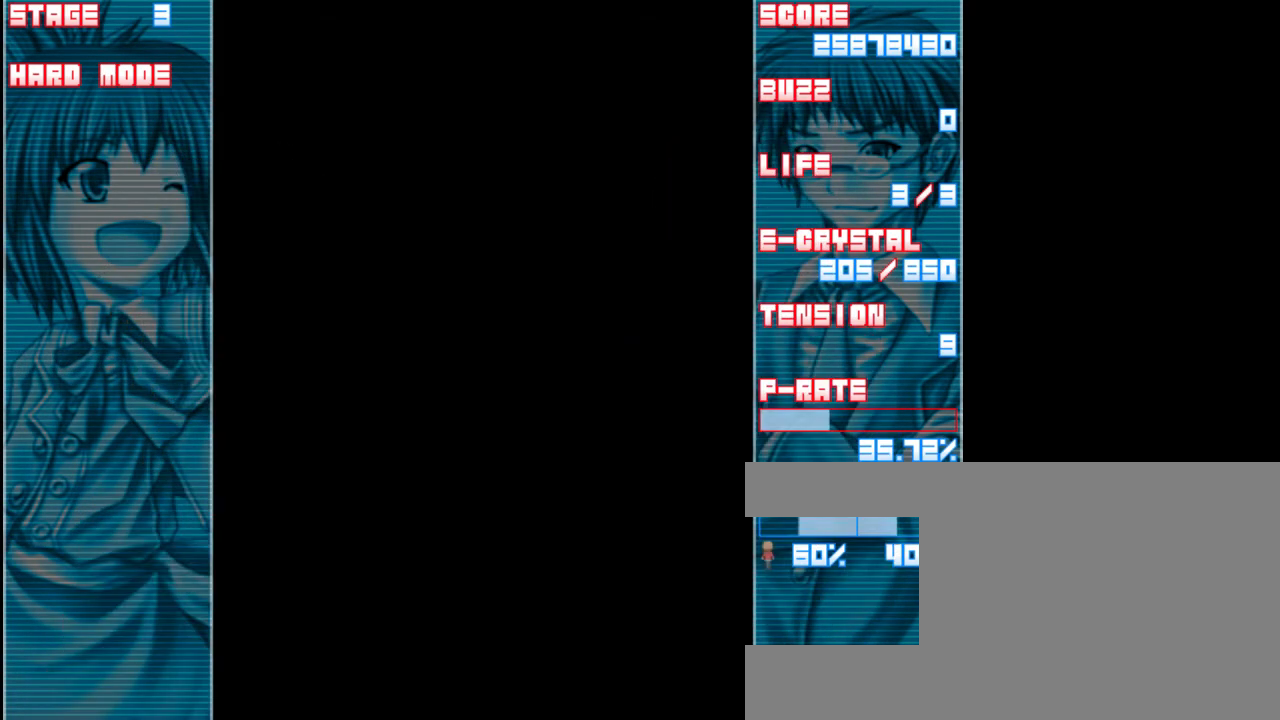
{"keys": ["z"], "events": [[300, "z", "down"]]}
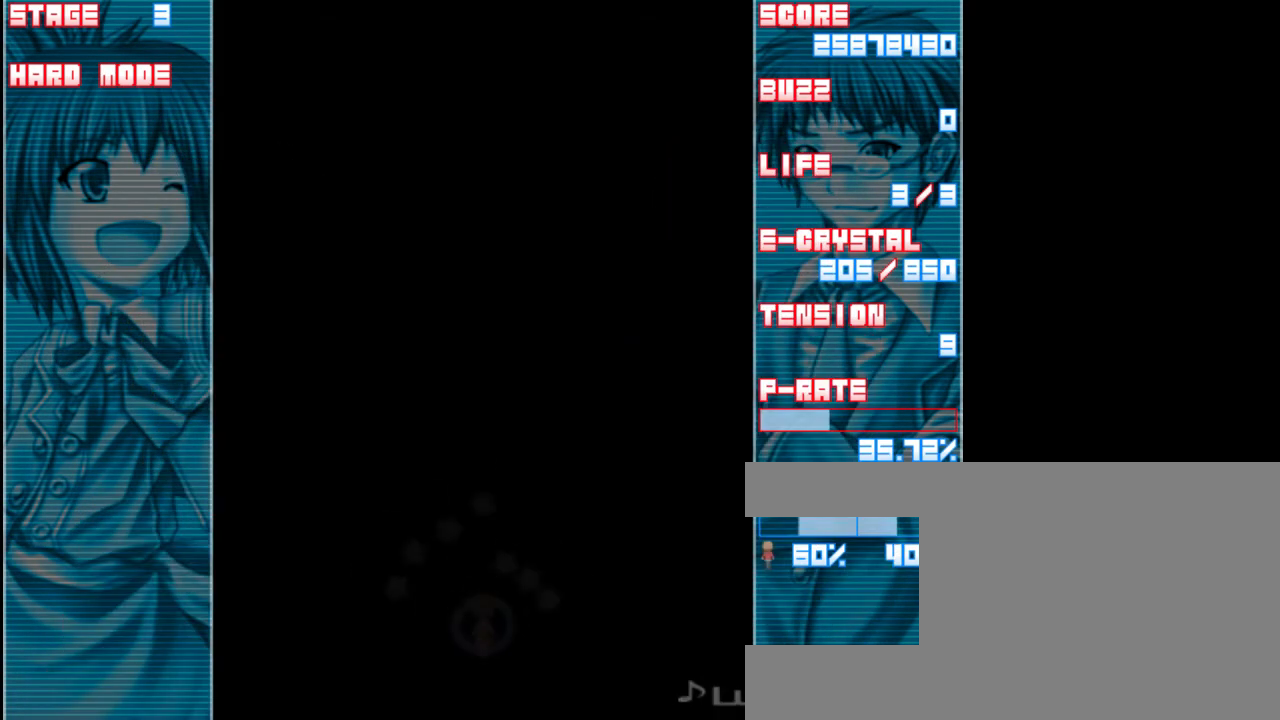
{"keys": ["left", "z"], "events": [[167, "left", "down"]]}
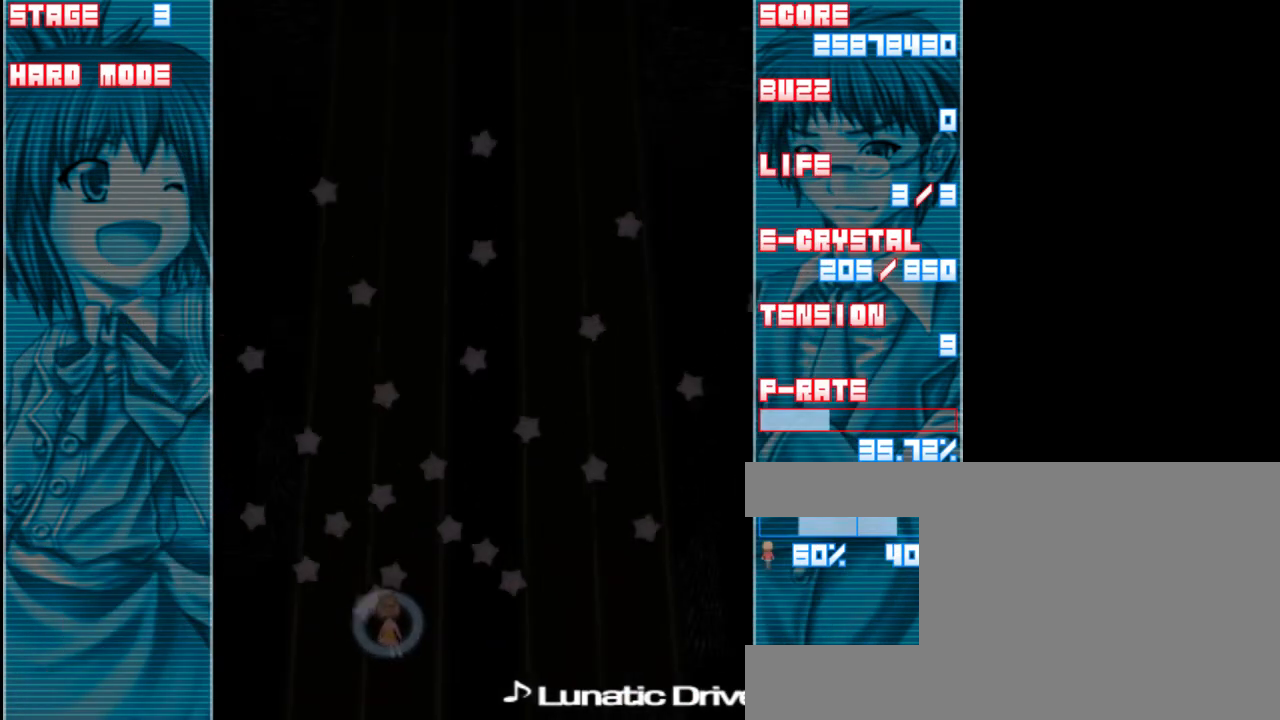
{"keys": ["left", "z"], "events": []}
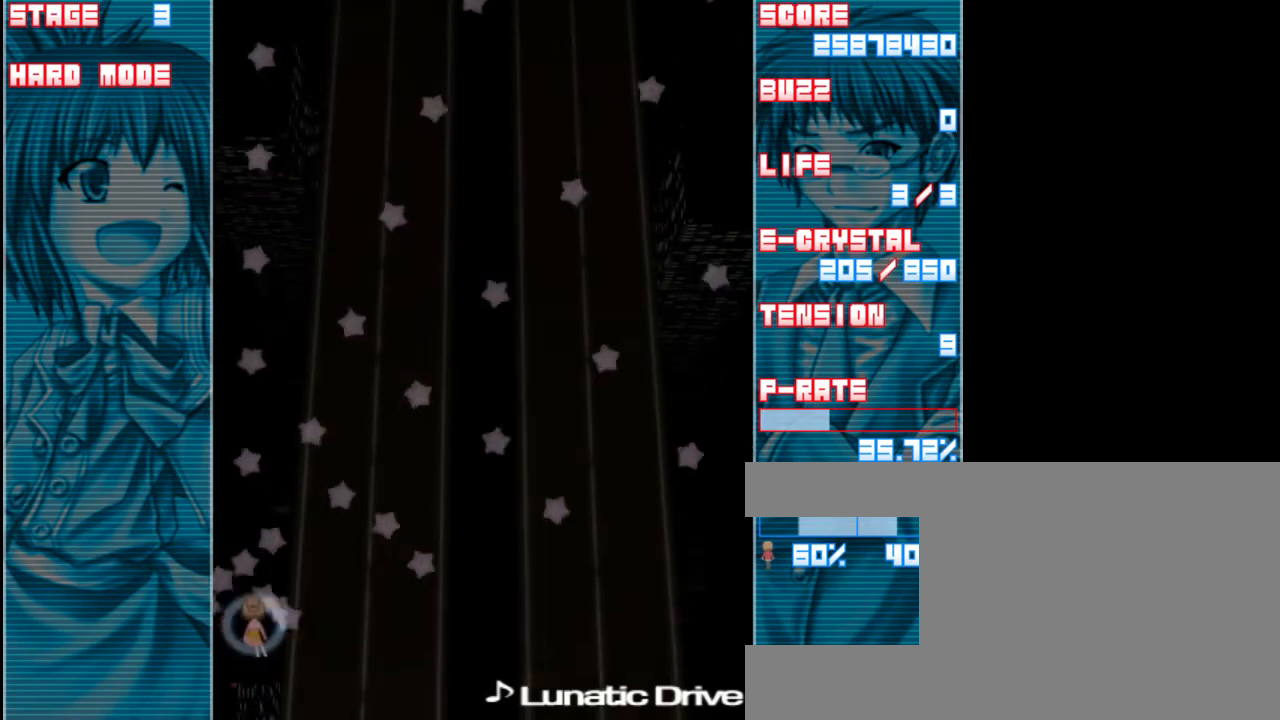
{"keys": ["shift", "z"], "events": [[300, "left", "up"], [300, "shift", "down"]]}
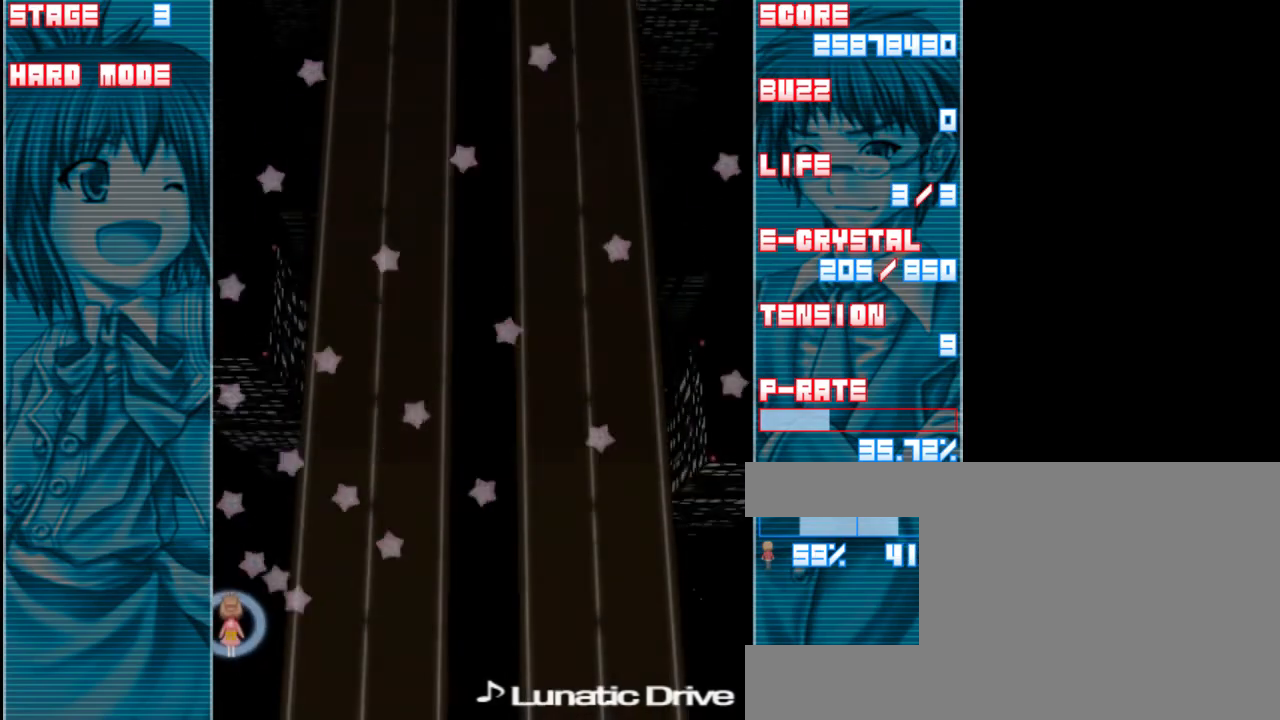
{"keys": ["shift", "z"], "events": [[100, "down", "down"], [267, "down", "up"]]}
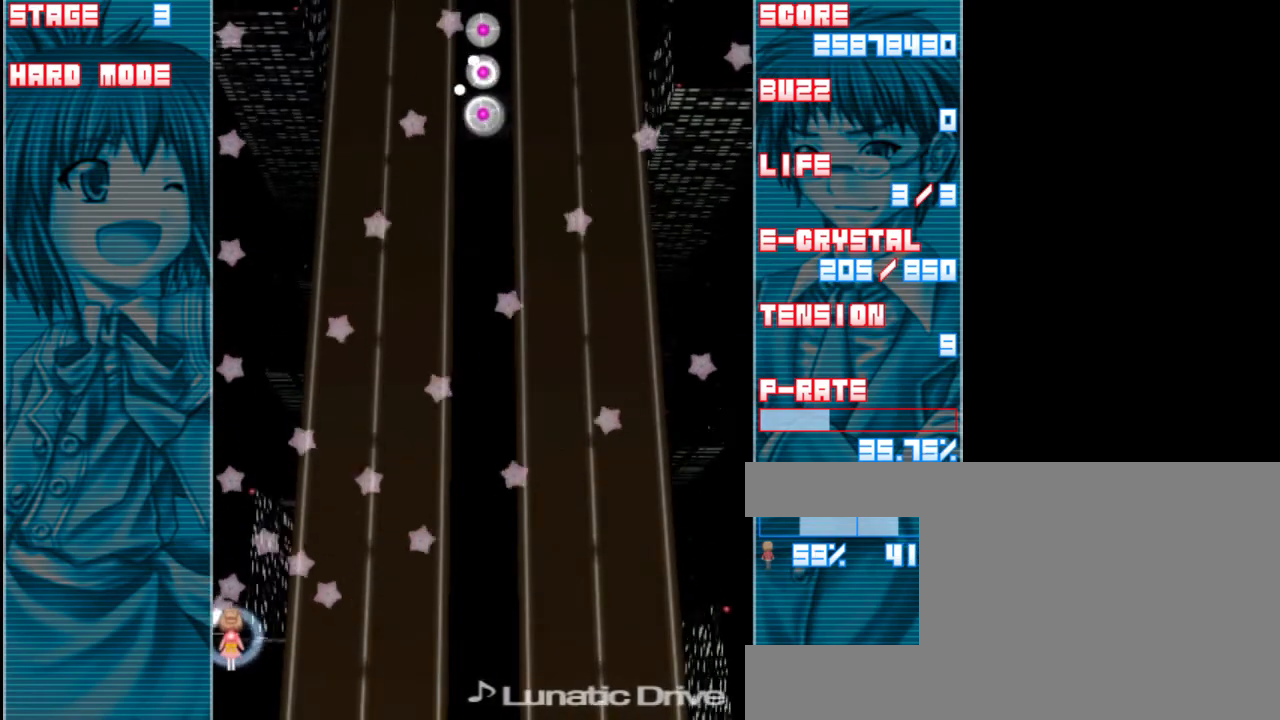
{"keys": ["right", "shift", "z"], "events": [[33, "right", "down"], [233, "right", "up"], [433, "right", "down"]]}
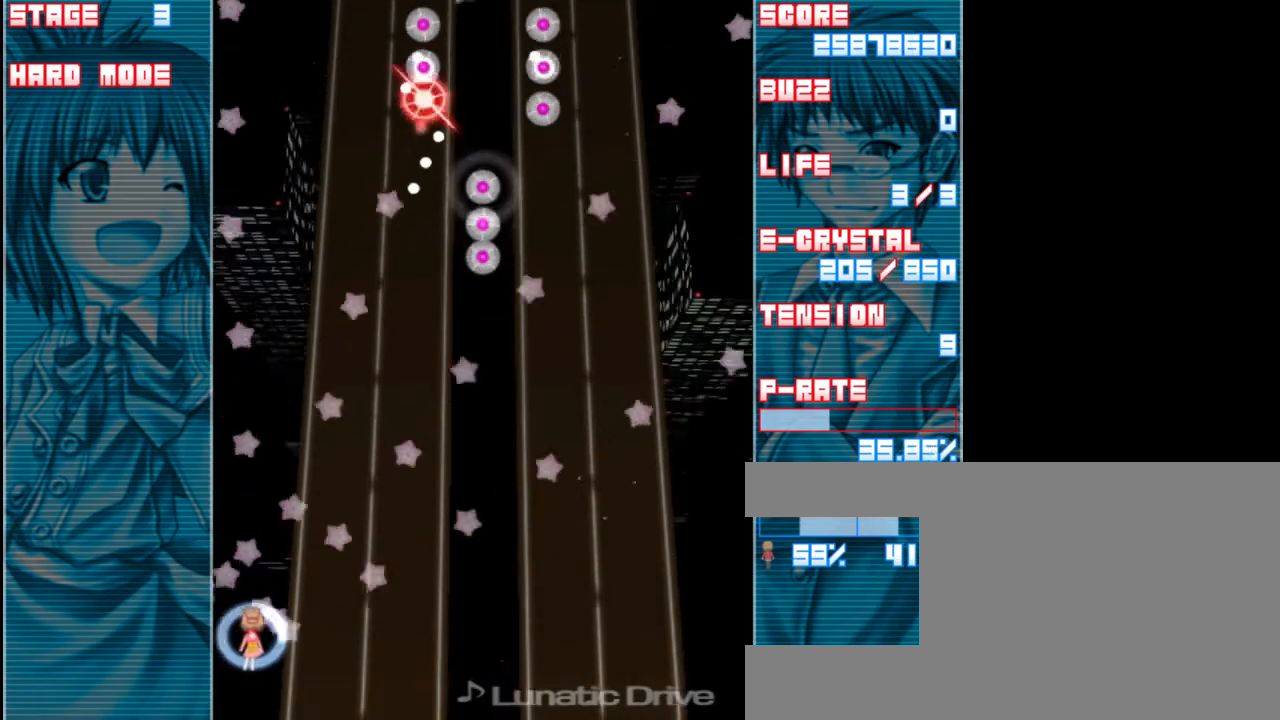
{"keys": ["shift", "z"], "events": [[67, "right", "up"], [367, "right", "down"], [500, "right", "up"]]}
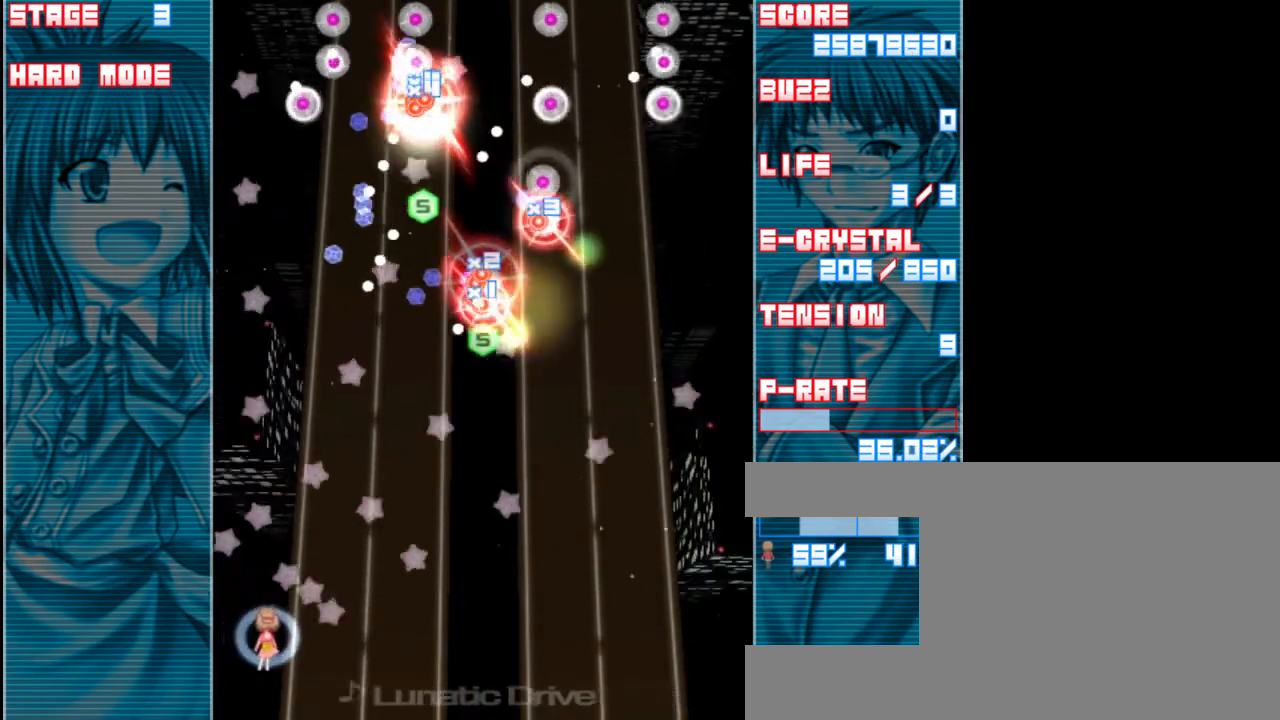
{"keys": ["shift", "z"], "events": [[267, "right", "down"], [400, "right", "up"]]}
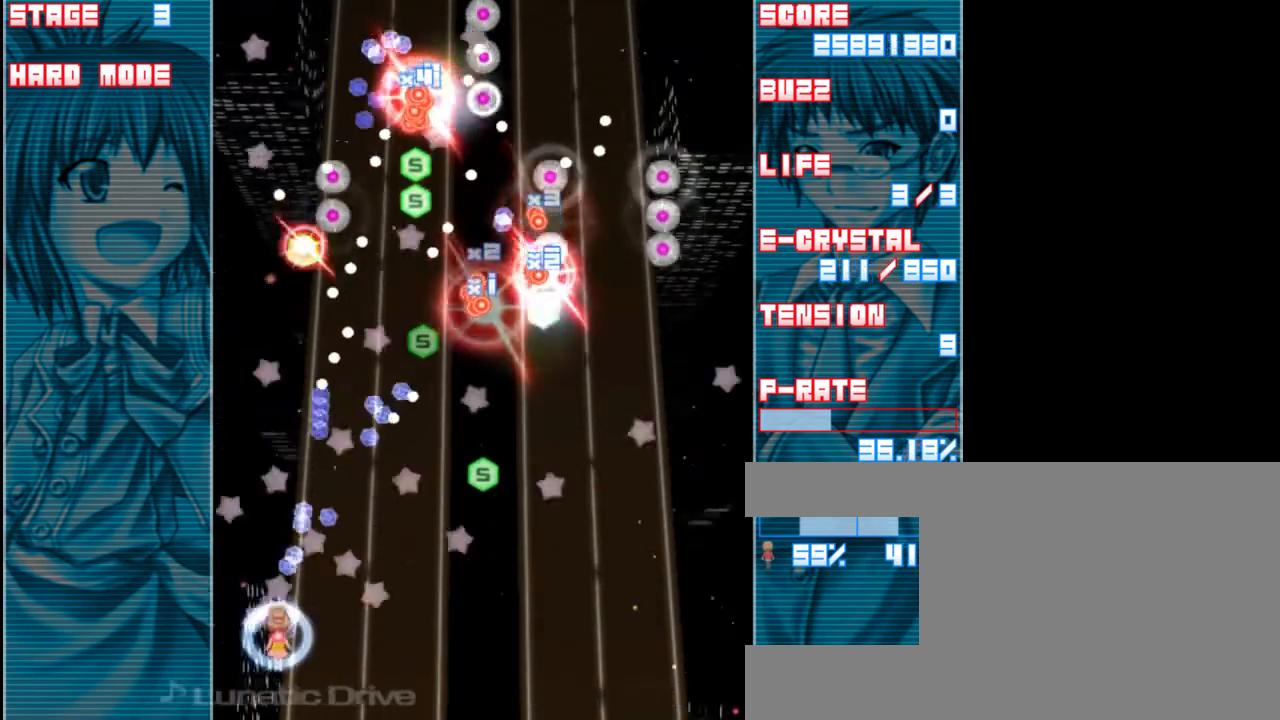
{"keys": ["shift", "z"], "events": [[67, "right", "down"], [233, "right", "up"], [333, "down", "down"], [467, "down", "up"]]}
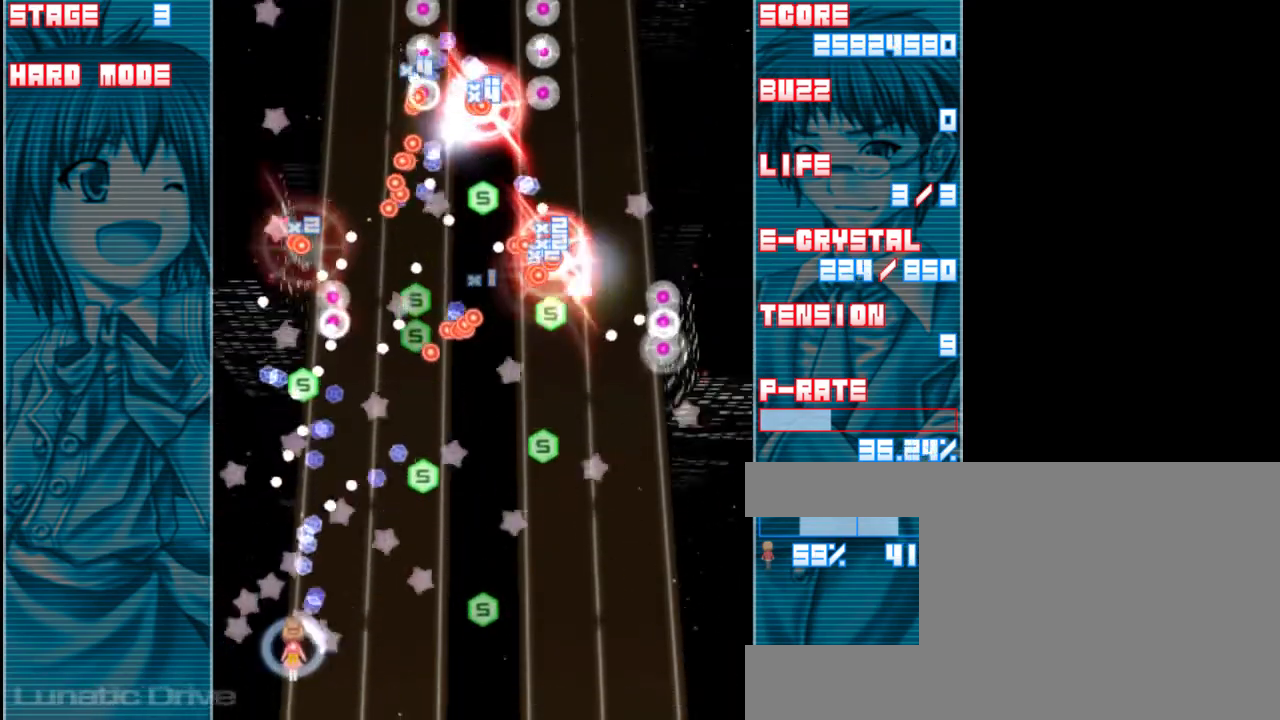
{"keys": ["right", "shift", "z"], "events": [[67, "right", "down"]]}
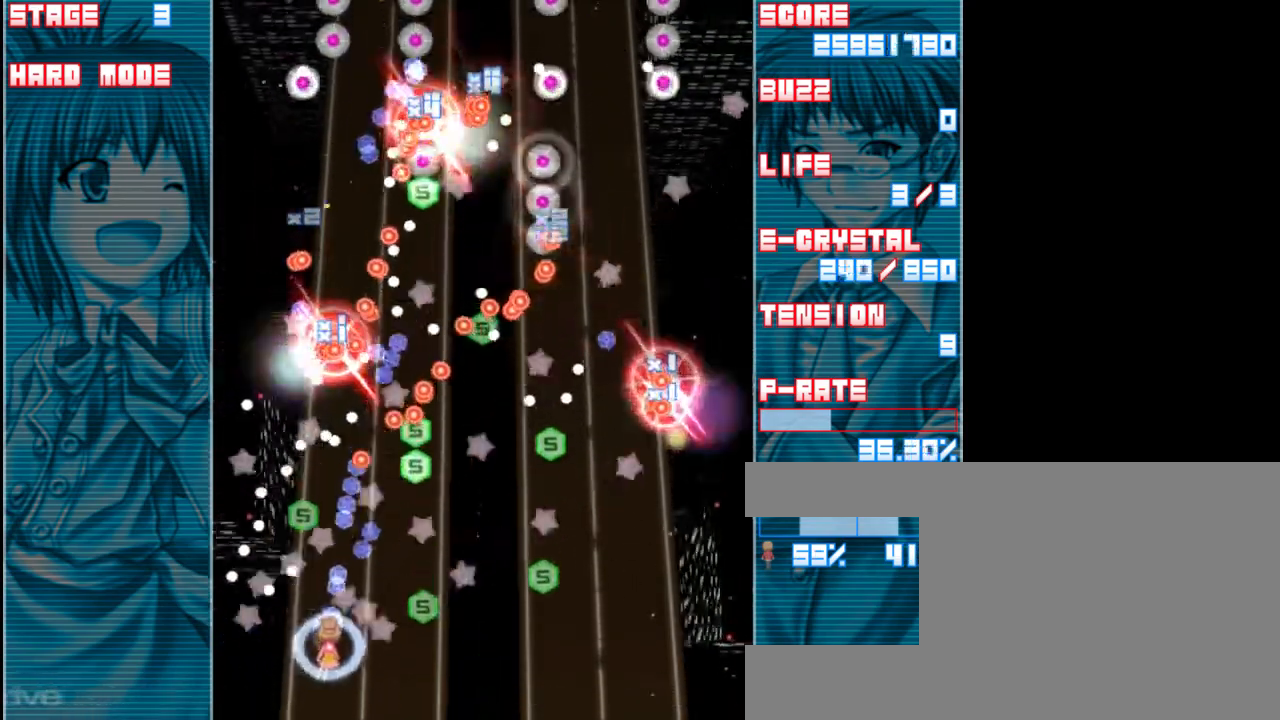
{"keys": ["right", "shift", "z"], "events": [[100, "down", "down"], [233, "down", "up"]]}
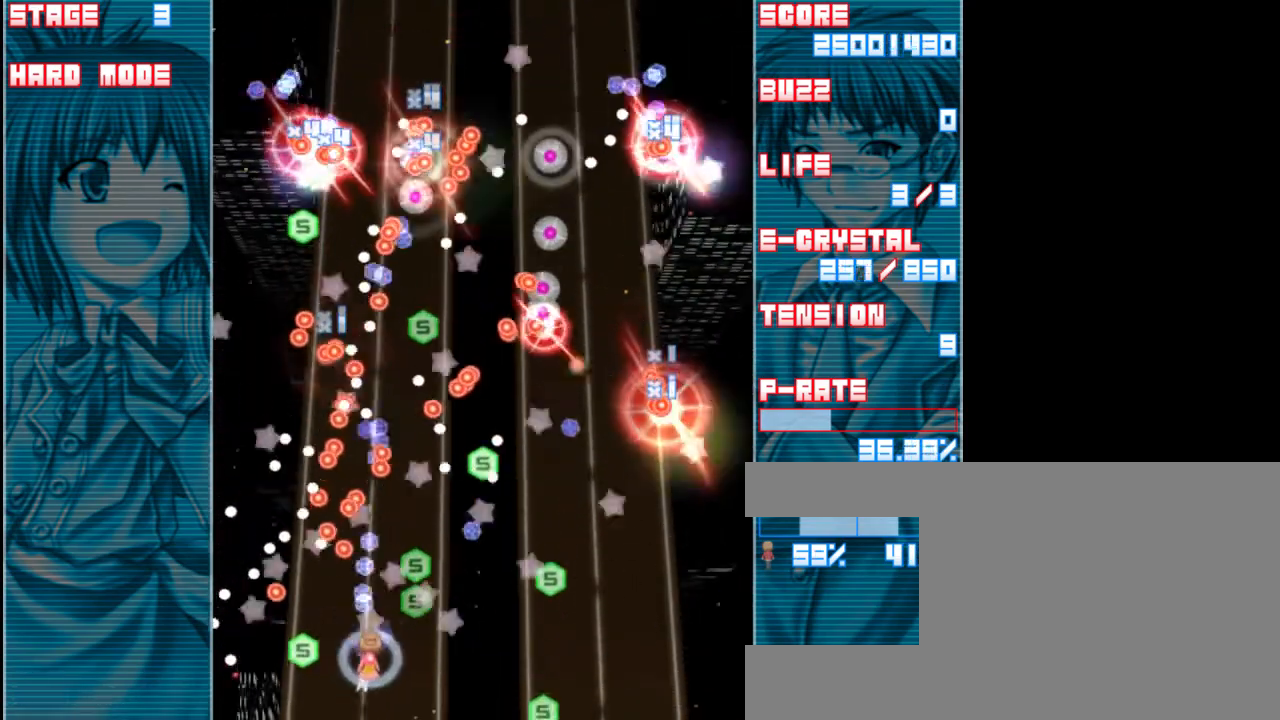
{"keys": ["shift", "z"], "events": [[367, "right", "up"]]}
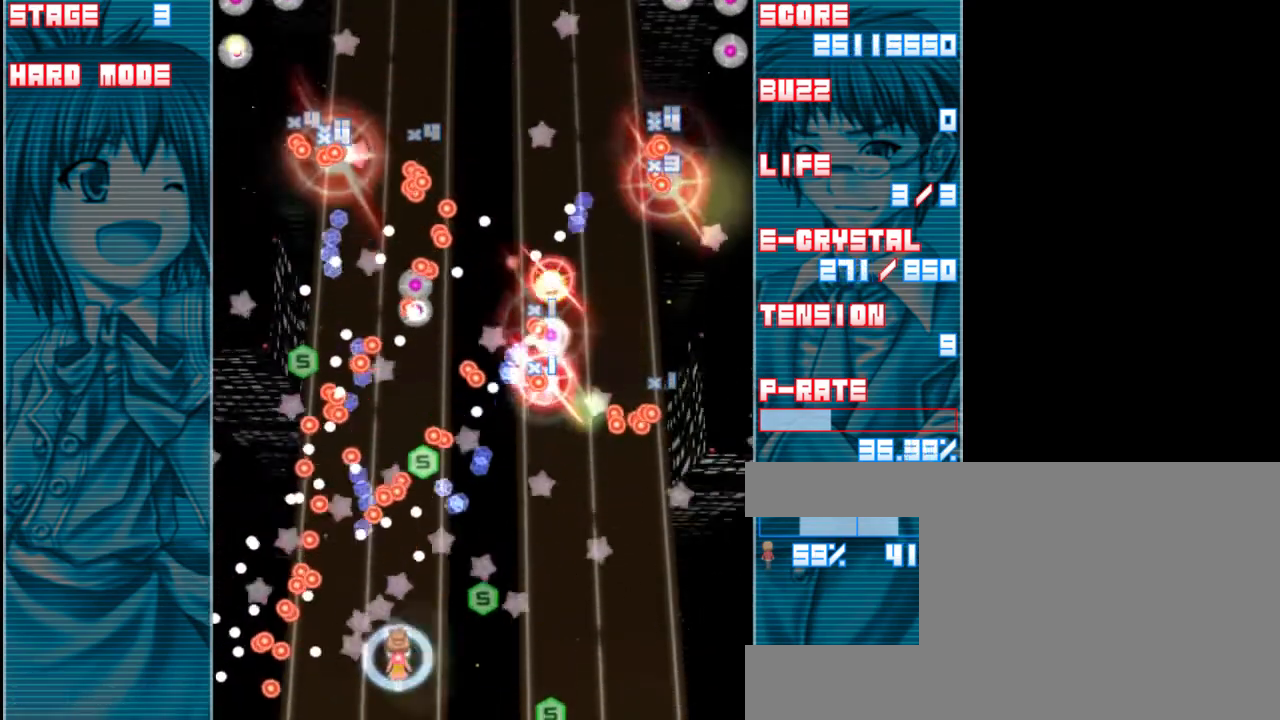
{"keys": ["right", "shift", "z"], "events": [[100, "right", "down"], [217, "right", "up"], [400, "right", "down"]]}
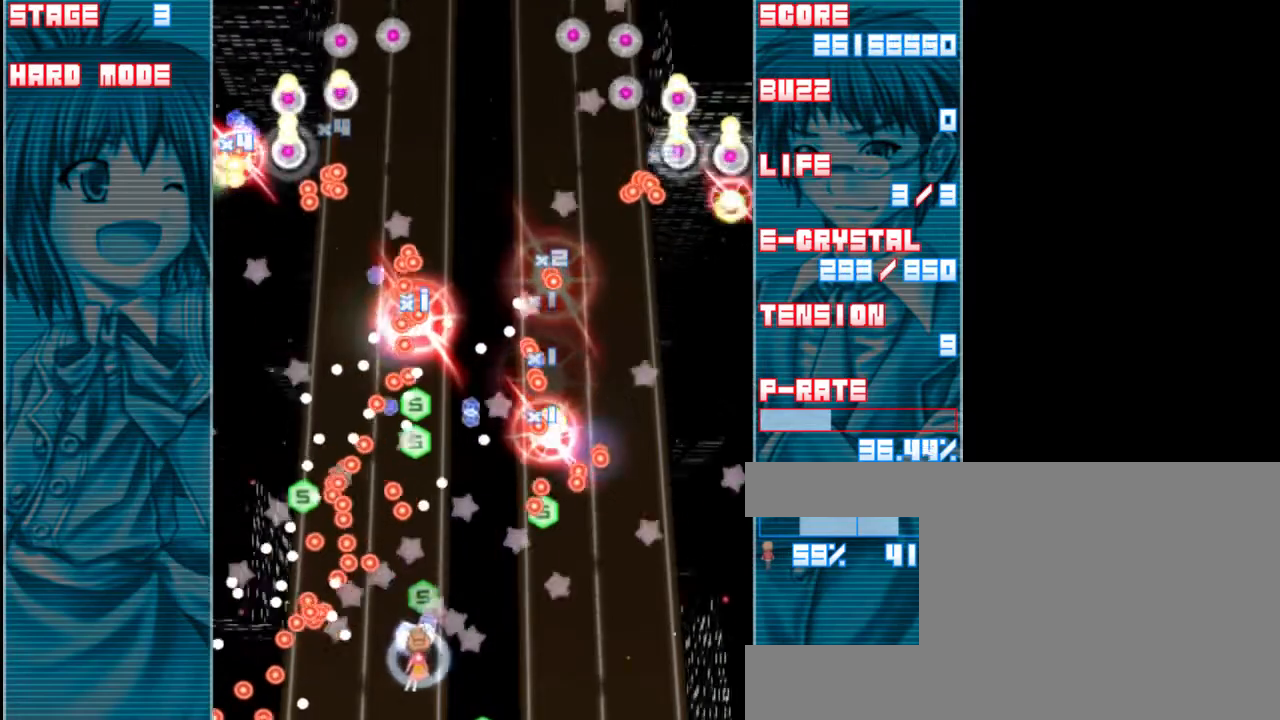
{"keys": ["right", "shift", "z"], "events": [[50, "right", "up"], [150, "right", "down"], [283, "down", "down"], [450, "down", "up"]]}
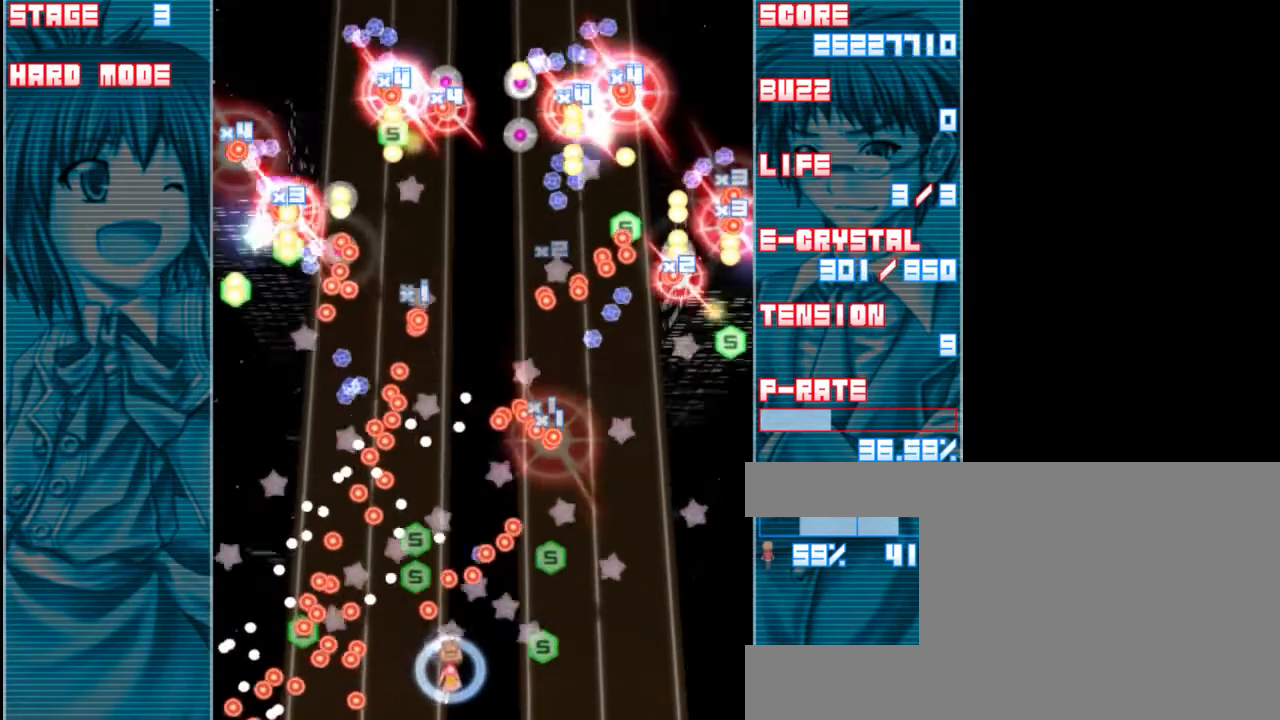
{"keys": ["right", "shift", "up", "z"], "events": [[383, "up", "down"]]}
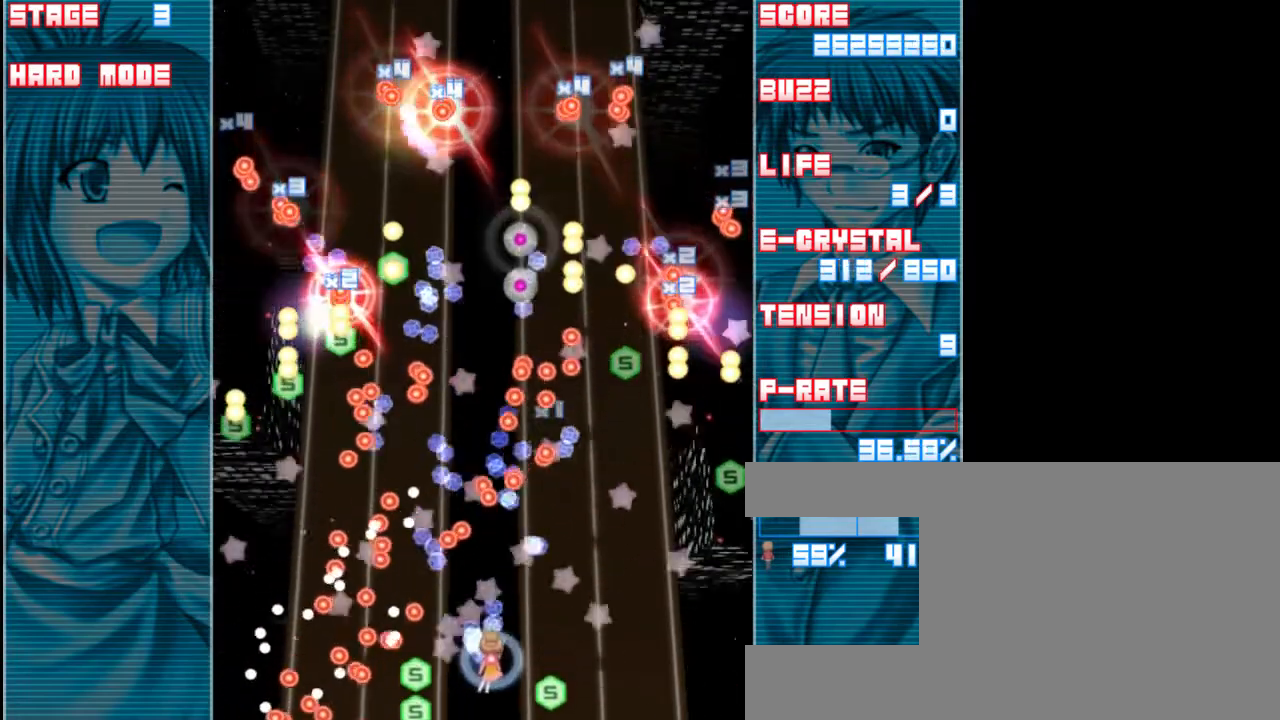
{"keys": ["right", "shift", "z"], "events": [[50, "right", "up"], [50, "up", "up"], [217, "right", "down"]]}
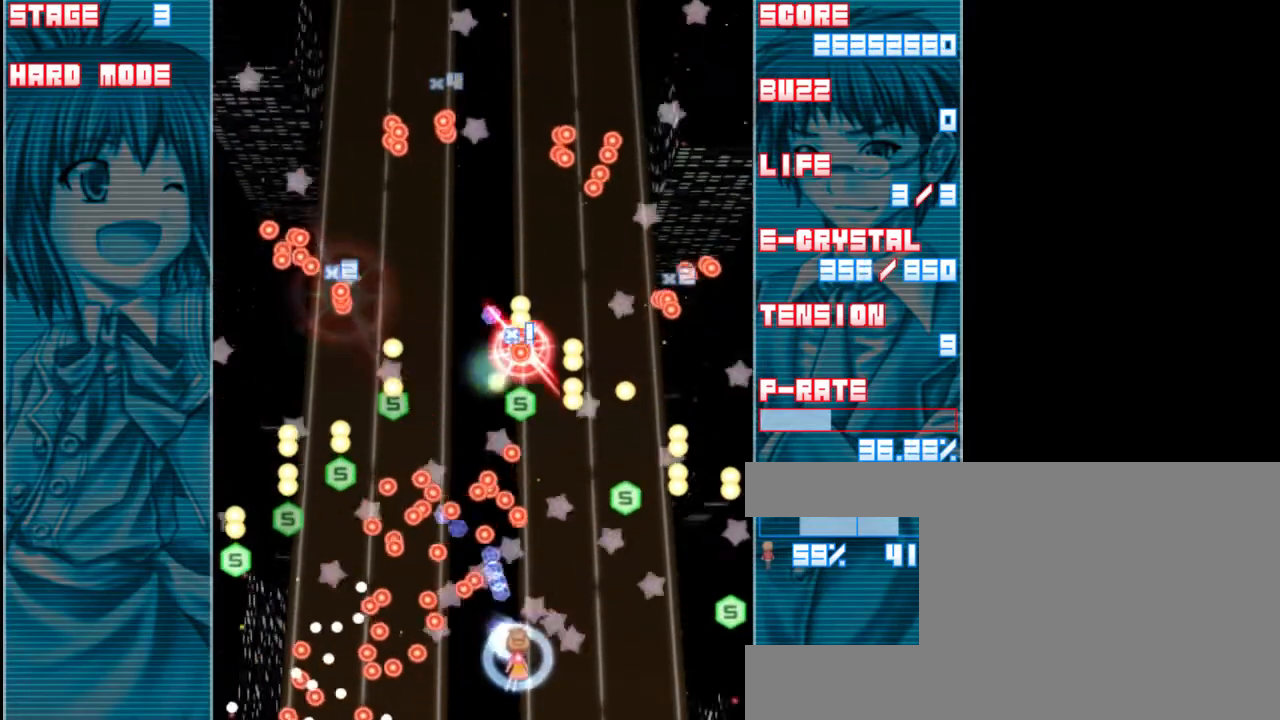
{"keys": ["right", "z"], "events": [[83, "down", "down"], [250, "down", "up"], [283, "shift", "up"]]}
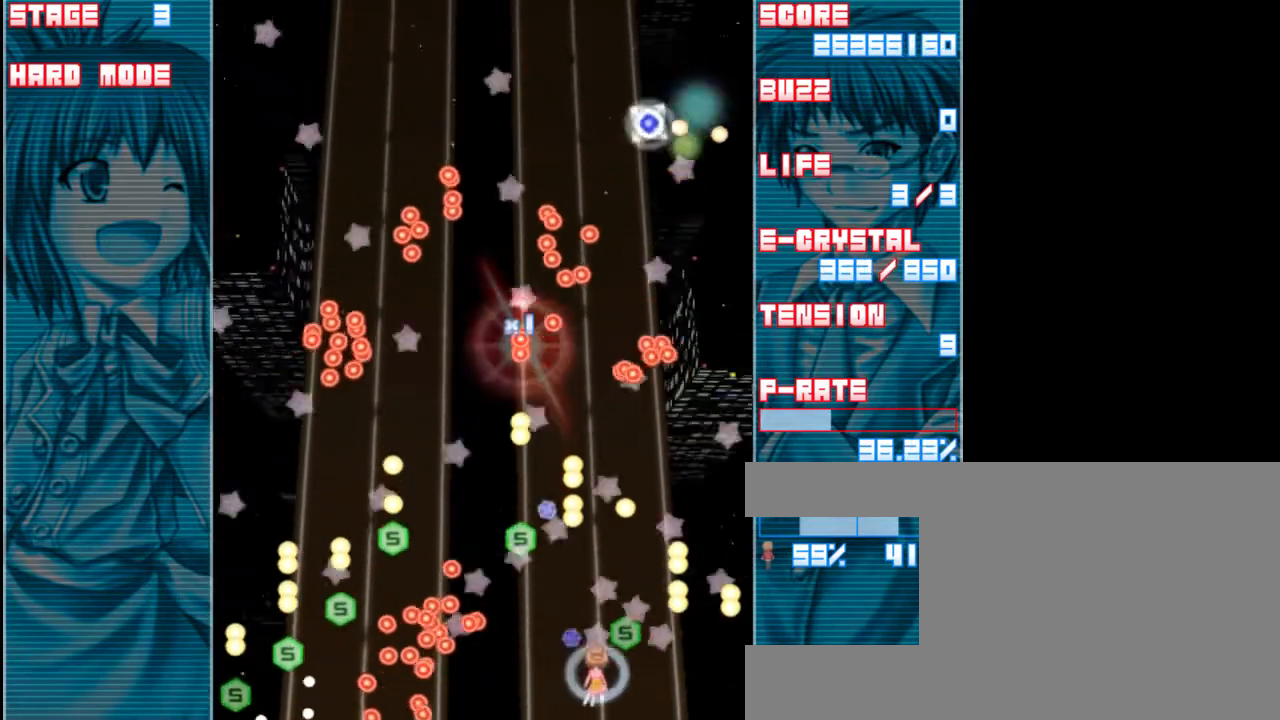
{"keys": ["right", "shift", "z"], "events": [[50, "shift", "down"], [117, "right", "up"], [317, "right", "down"]]}
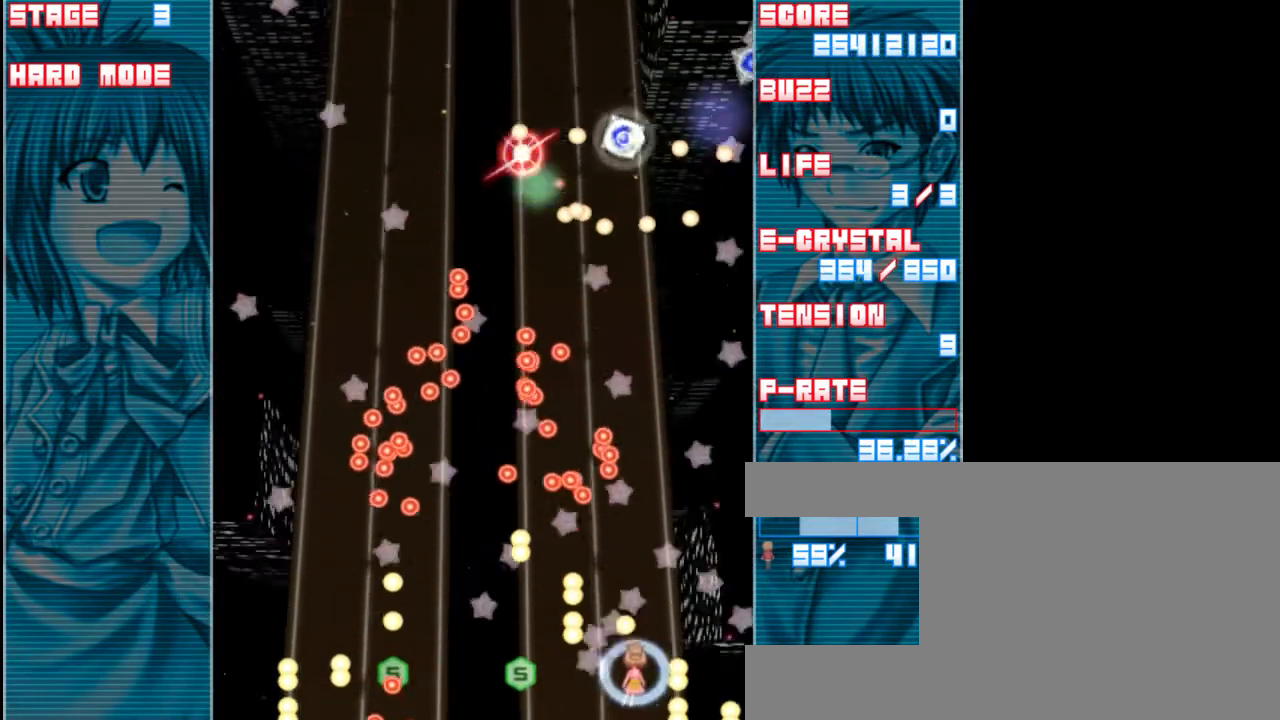
{"keys": ["shift", "up", "z"], "events": [[383, "up", "down"], [483, "right", "up"]]}
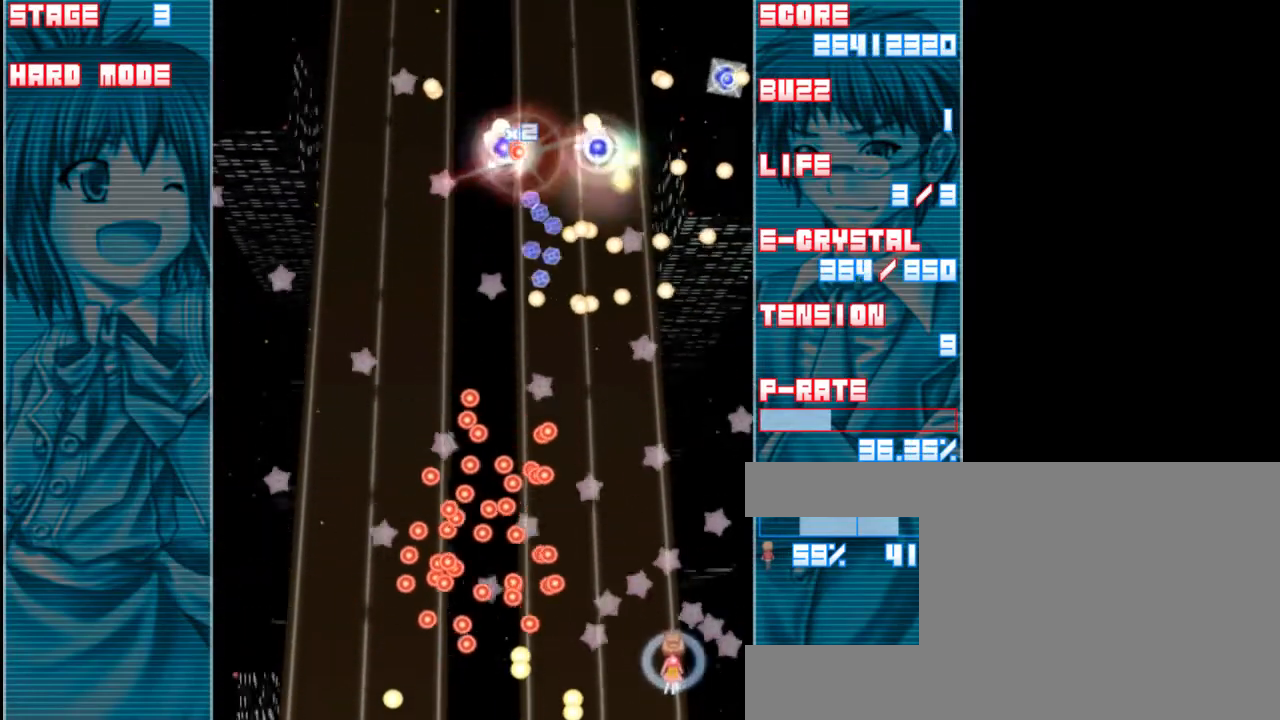
{"keys": ["z"], "events": [[17, "shift", "up"], [417, "up", "up"]]}
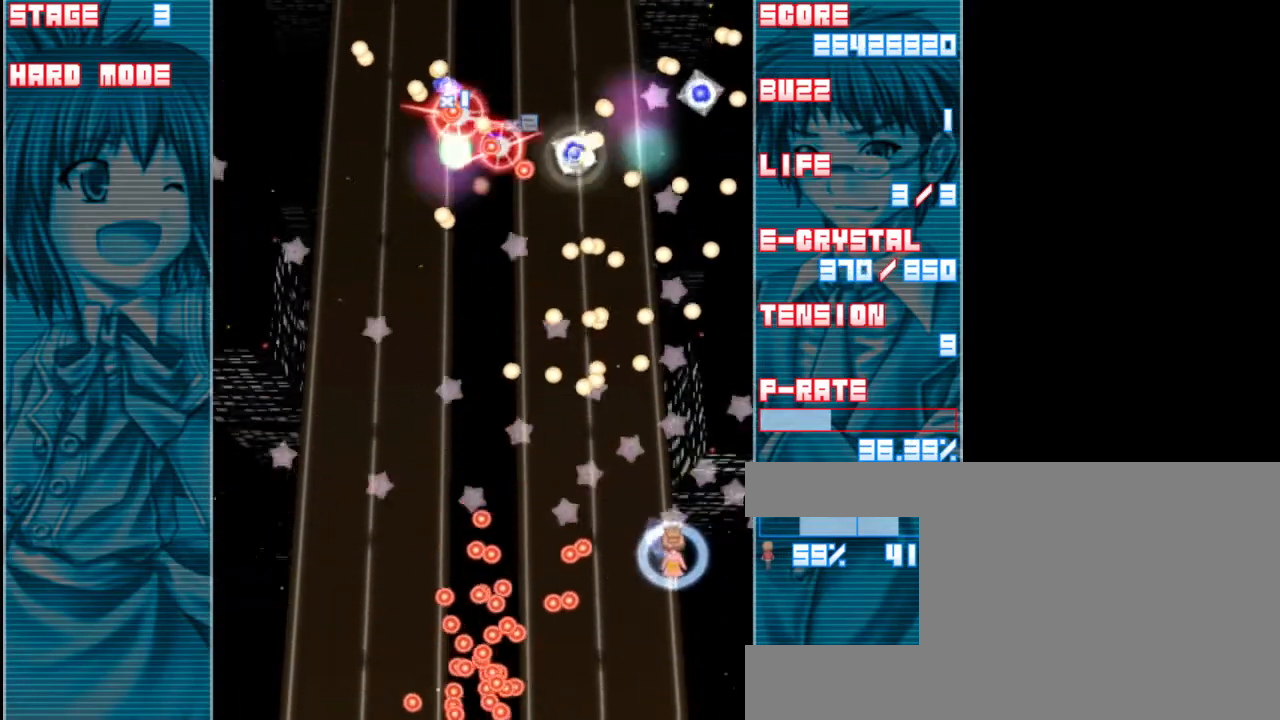
{"keys": ["left", "z"], "events": [[117, "left", "down"]]}
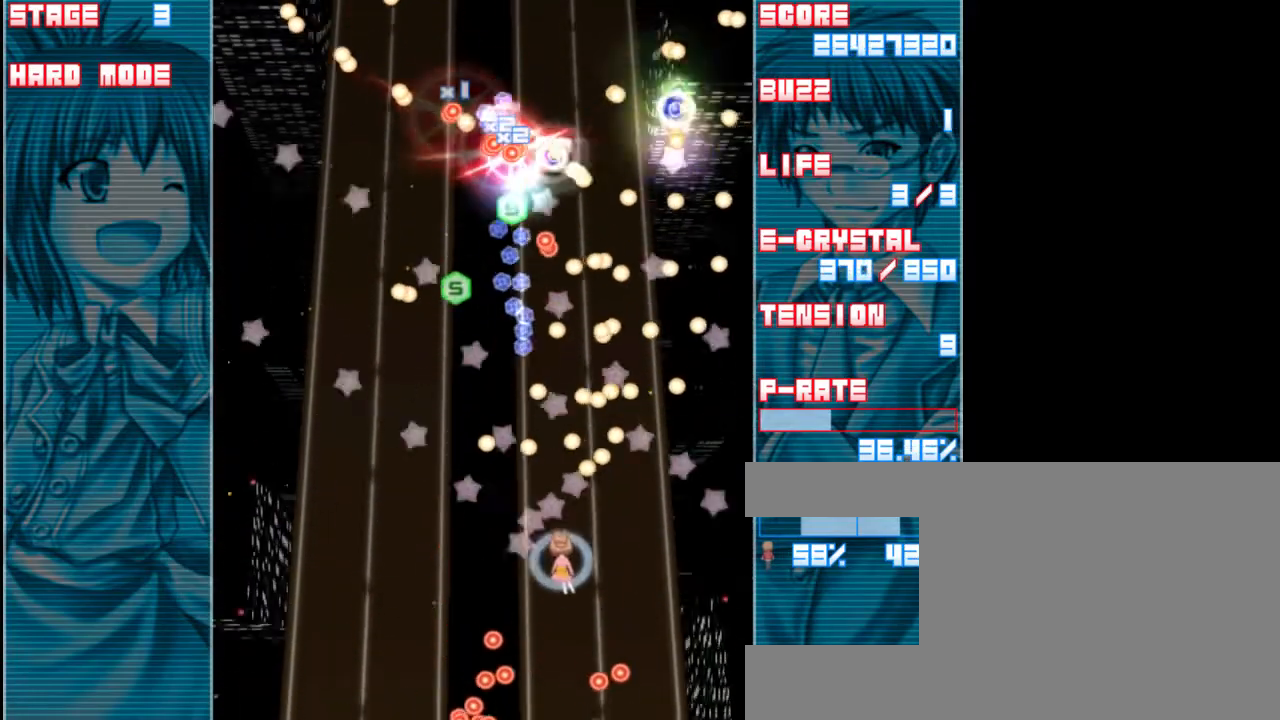
{"keys": ["left", "z"], "events": [[17, "down", "down"], [183, "down", "up"], [317, "left", "up"], [417, "left", "down"]]}
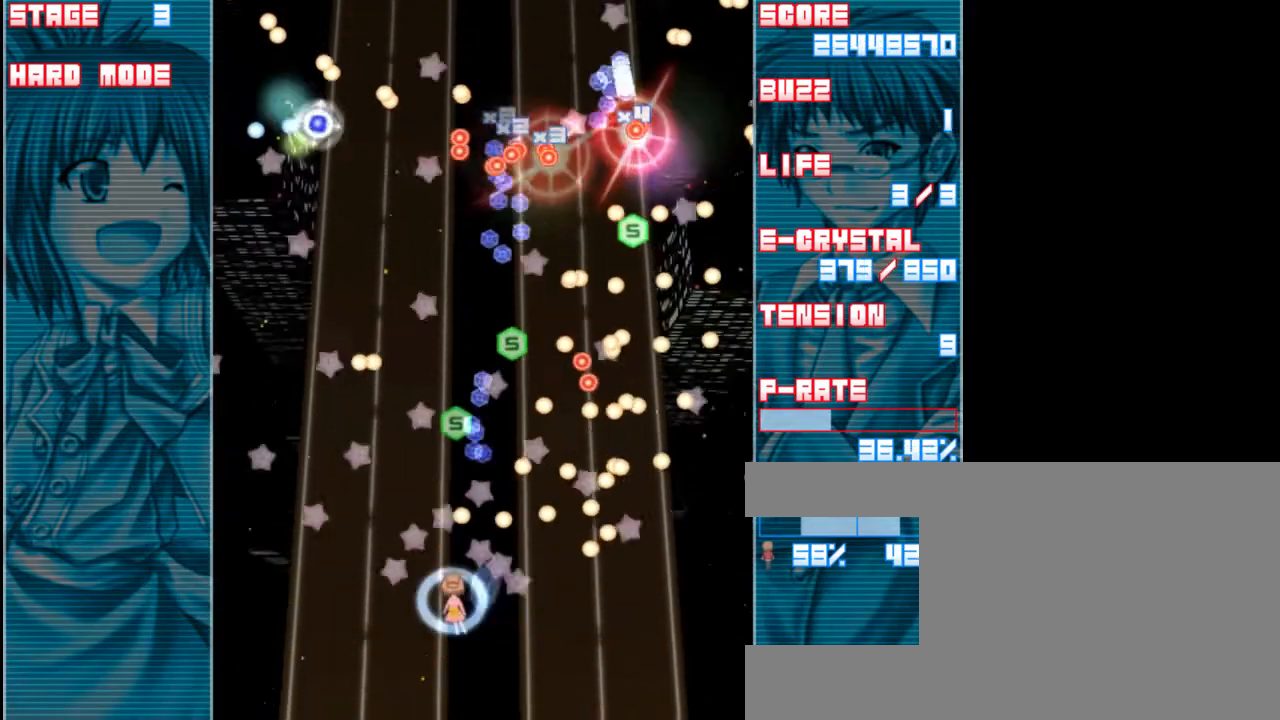
{"keys": ["z"], "events": [[350, "left", "up"]]}
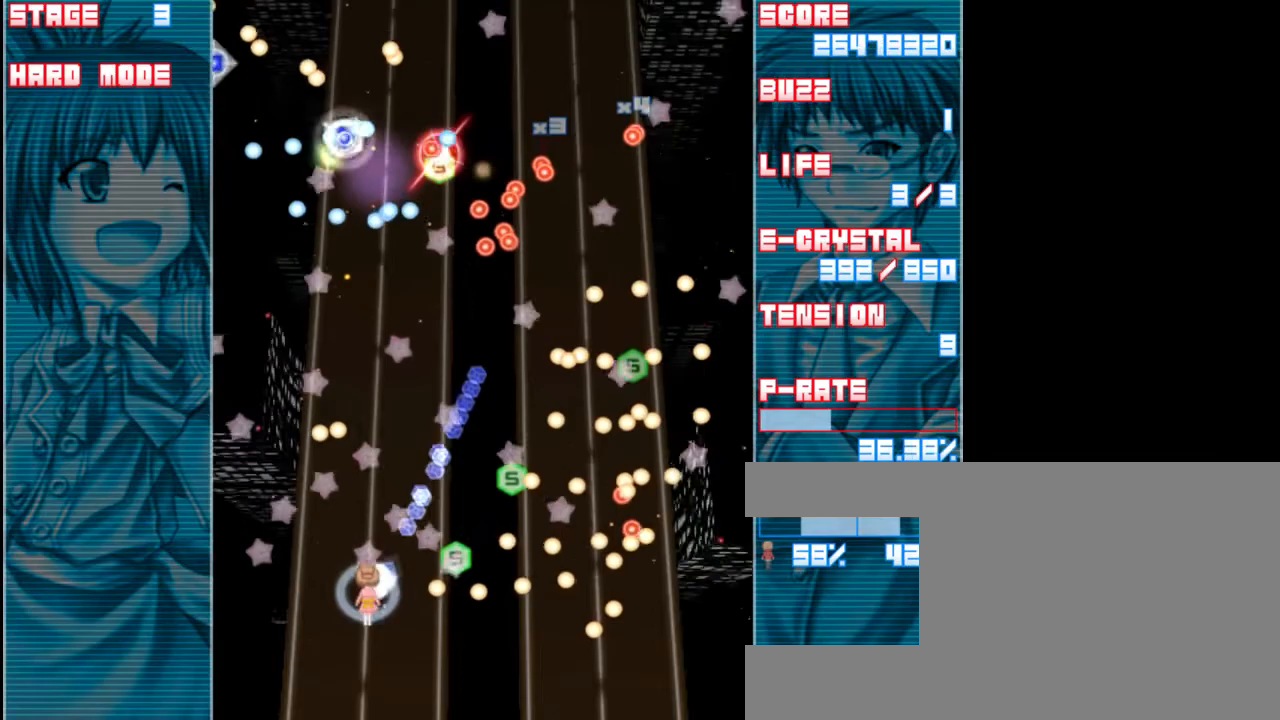
{"keys": ["z"], "events": [[17, "up", "down"], [150, "up", "up"], [250, "right", "down"], [483, "right", "up"]]}
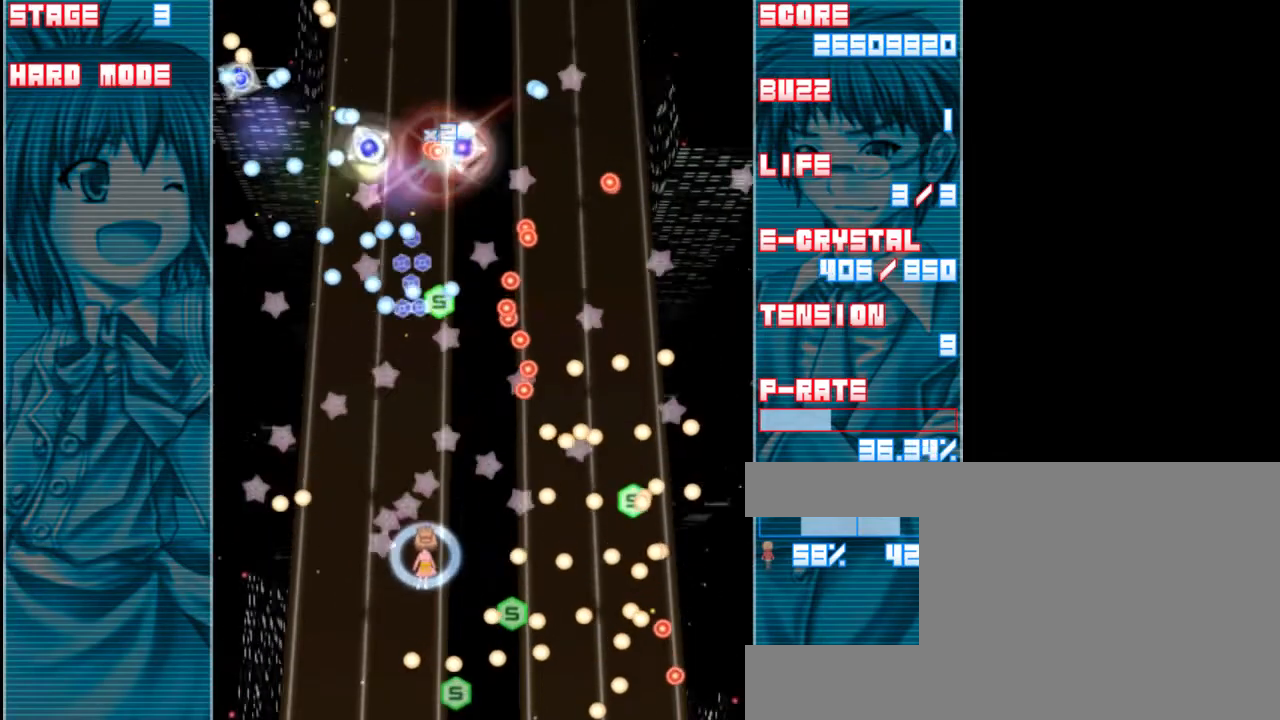
{"keys": ["z"], "events": []}
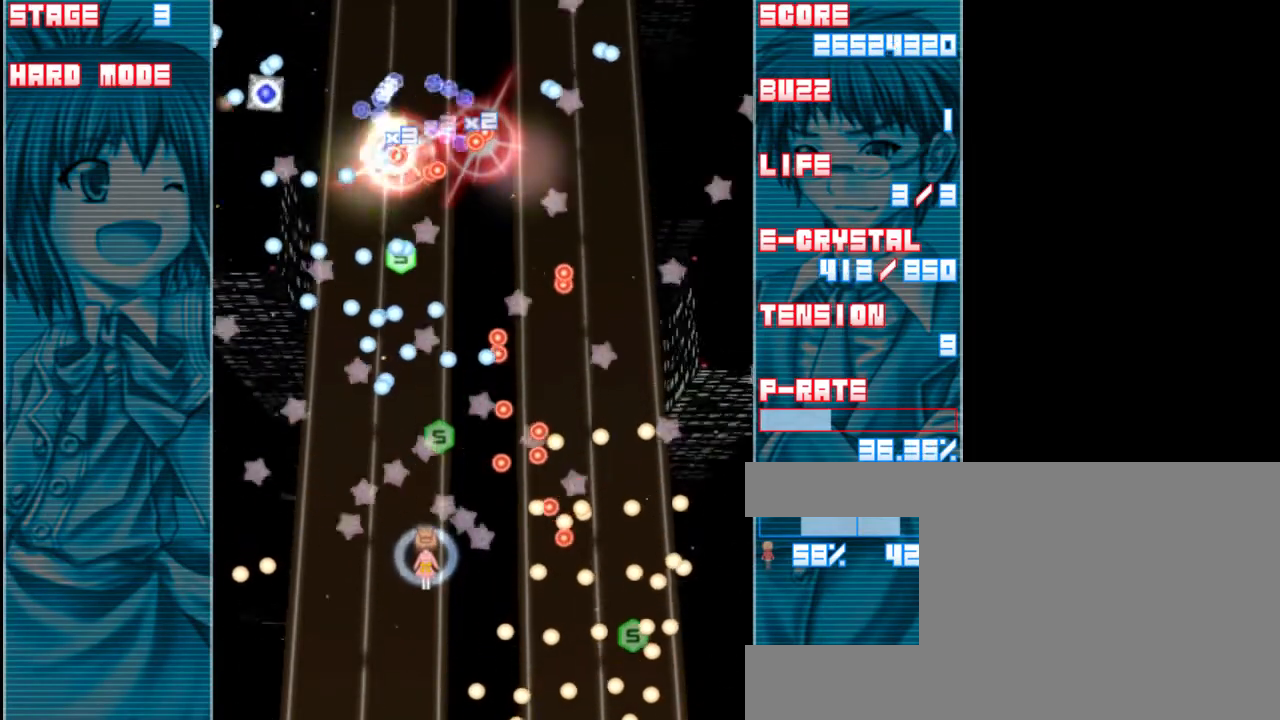
{"keys": ["left", "z"], "events": [[417, "left", "down"]]}